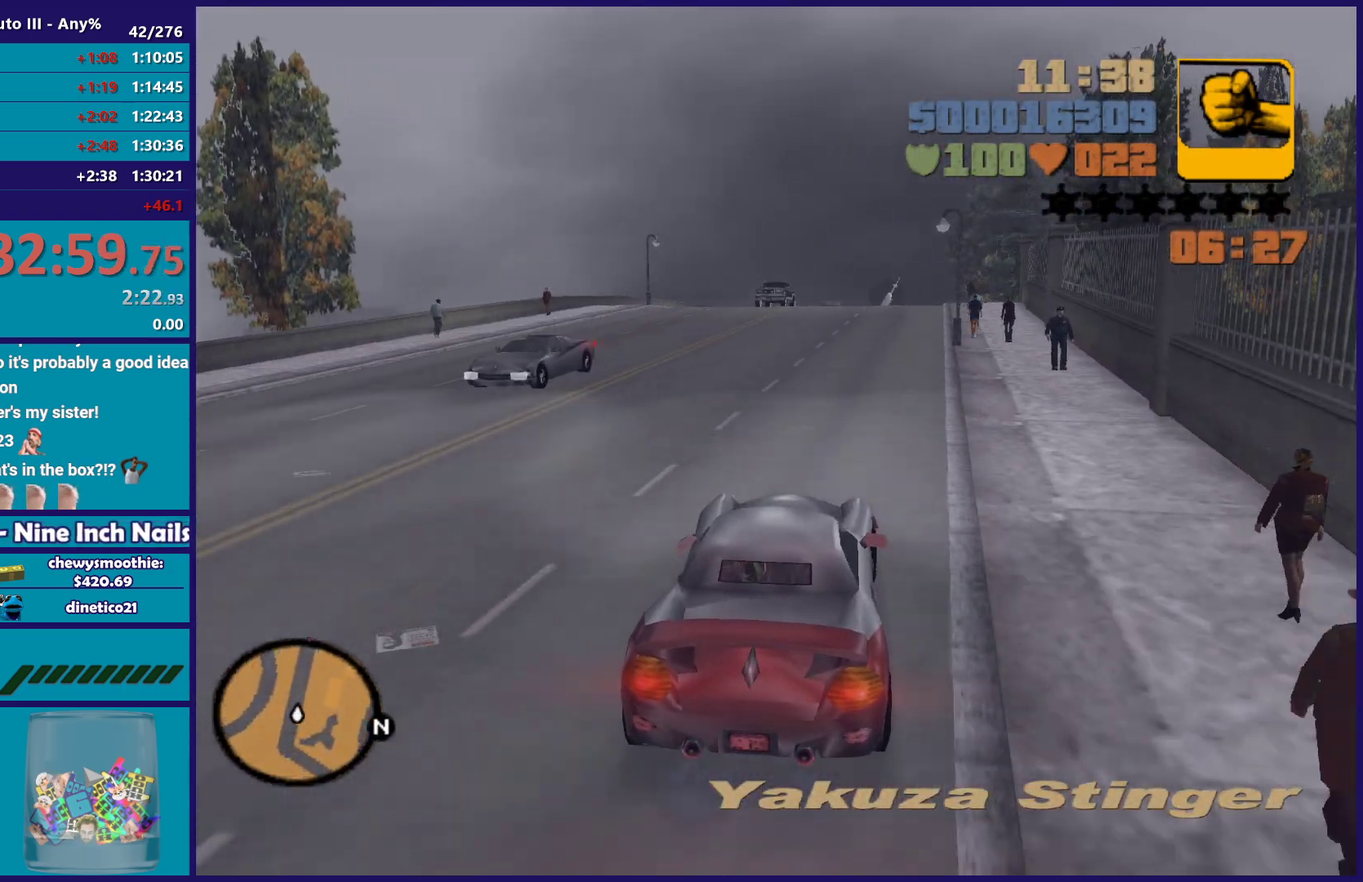
Gameplay with a controller (Xbox layout); each line is a JSON object with the inputs held at the frame after it. "events" lists button and stick changes between this image and that frame as [ms after this image, input, new state], when the widget could be followed in between. Not read: START.
{"buttons": ["R2"], "left_stick": "center", "right_stick": "center", "events": [[200, "left_stick", "right"], [283, "left_stick", "down-right"], [350, "left_stick", "center"]]}
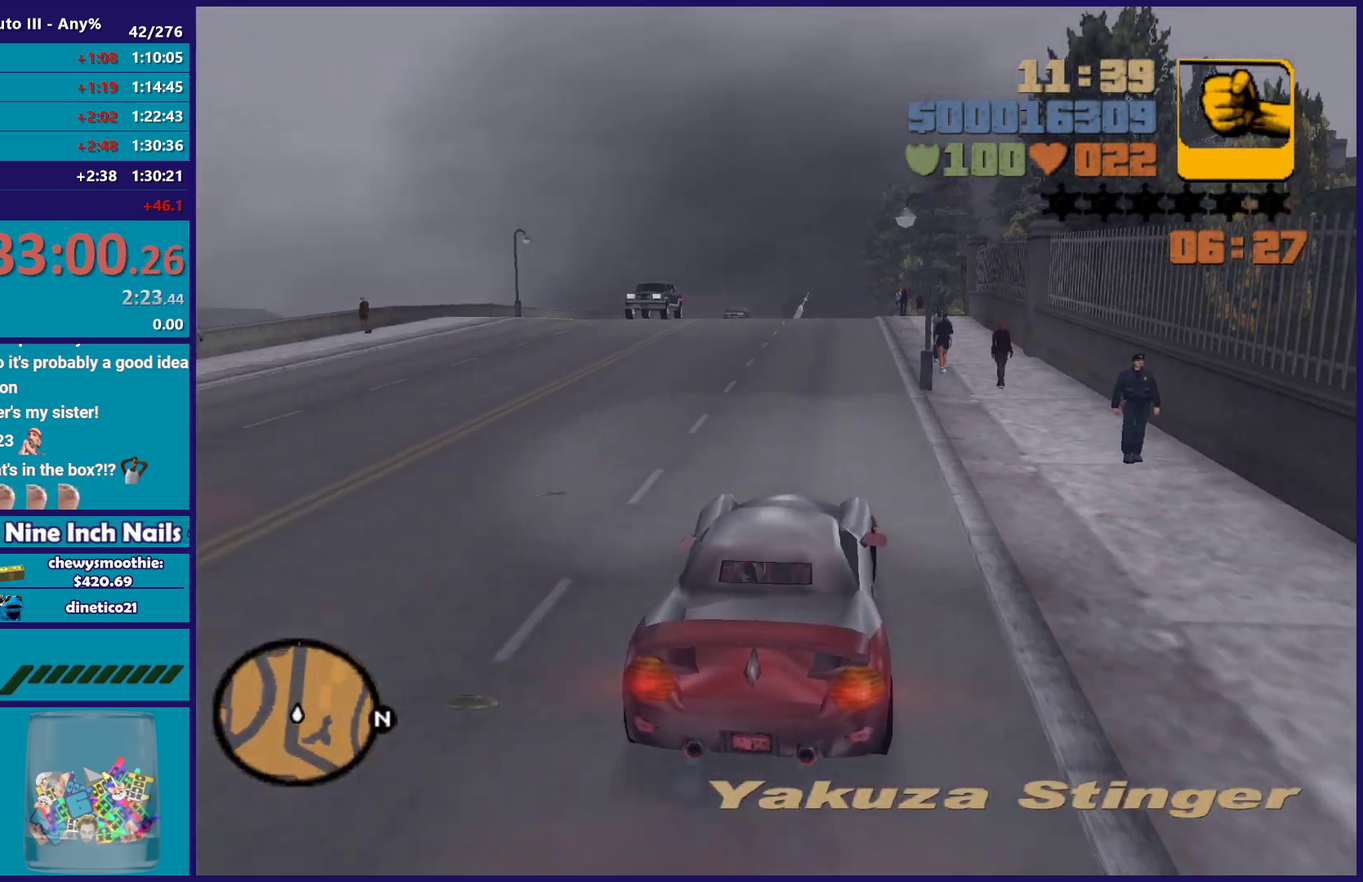
{"buttons": ["R2"], "left_stick": "center", "right_stick": "center", "events": []}
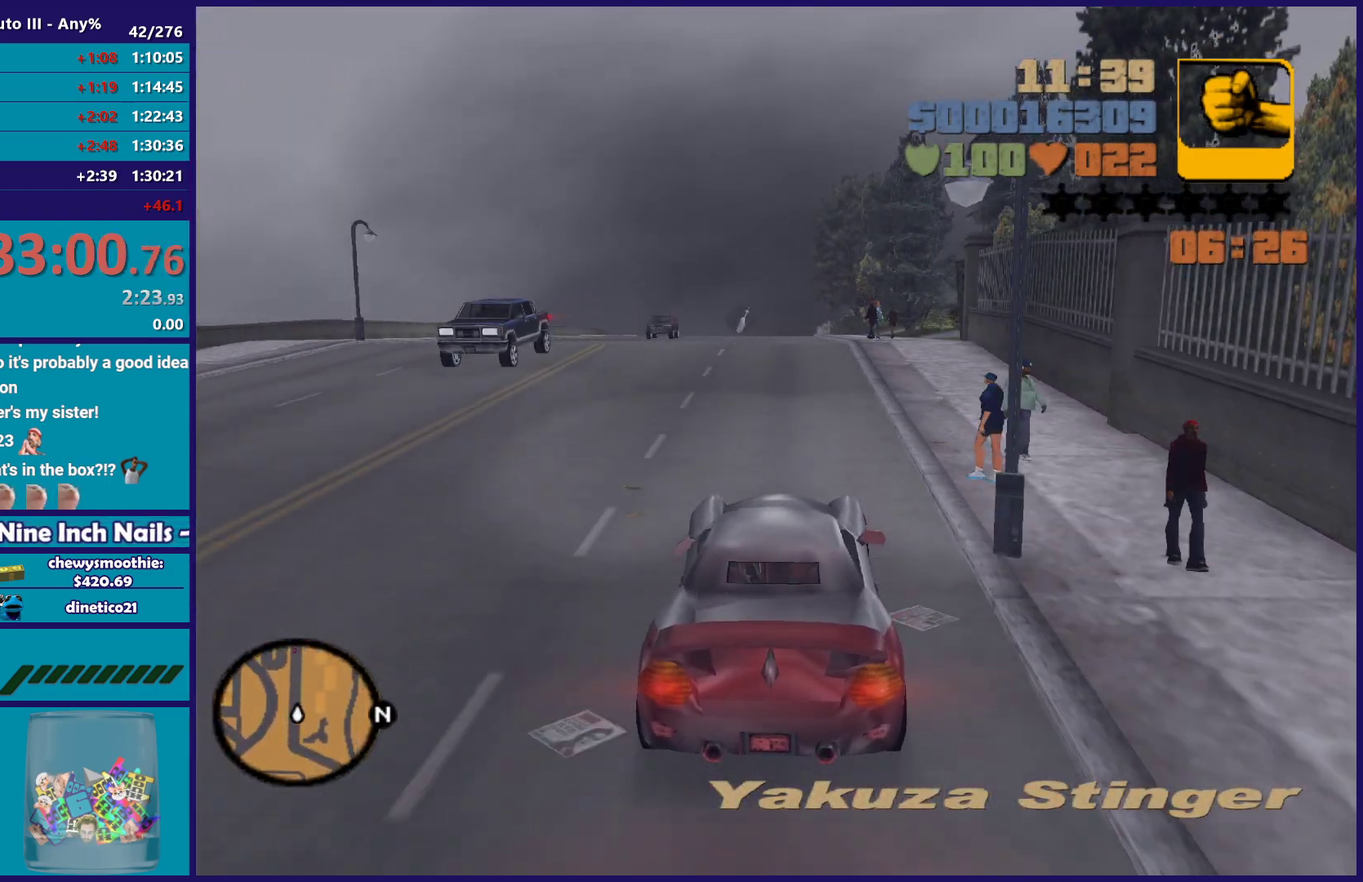
{"buttons": ["R2"], "left_stick": "center", "right_stick": "center", "events": [[50, "left_stick", "up-left"], [100, "left_stick", "center"]]}
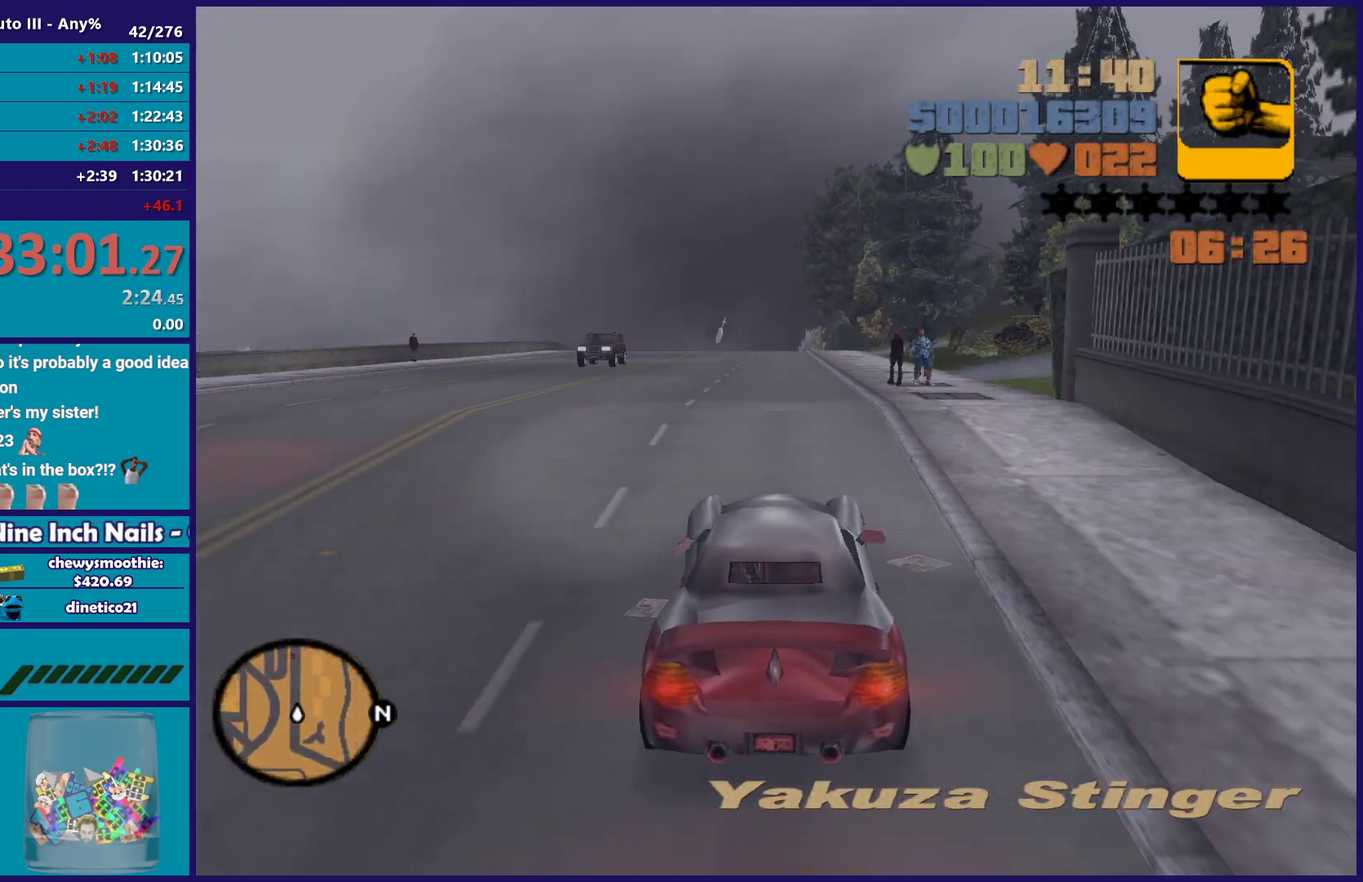
{"buttons": ["R2"], "left_stick": "center", "right_stick": "center", "events": []}
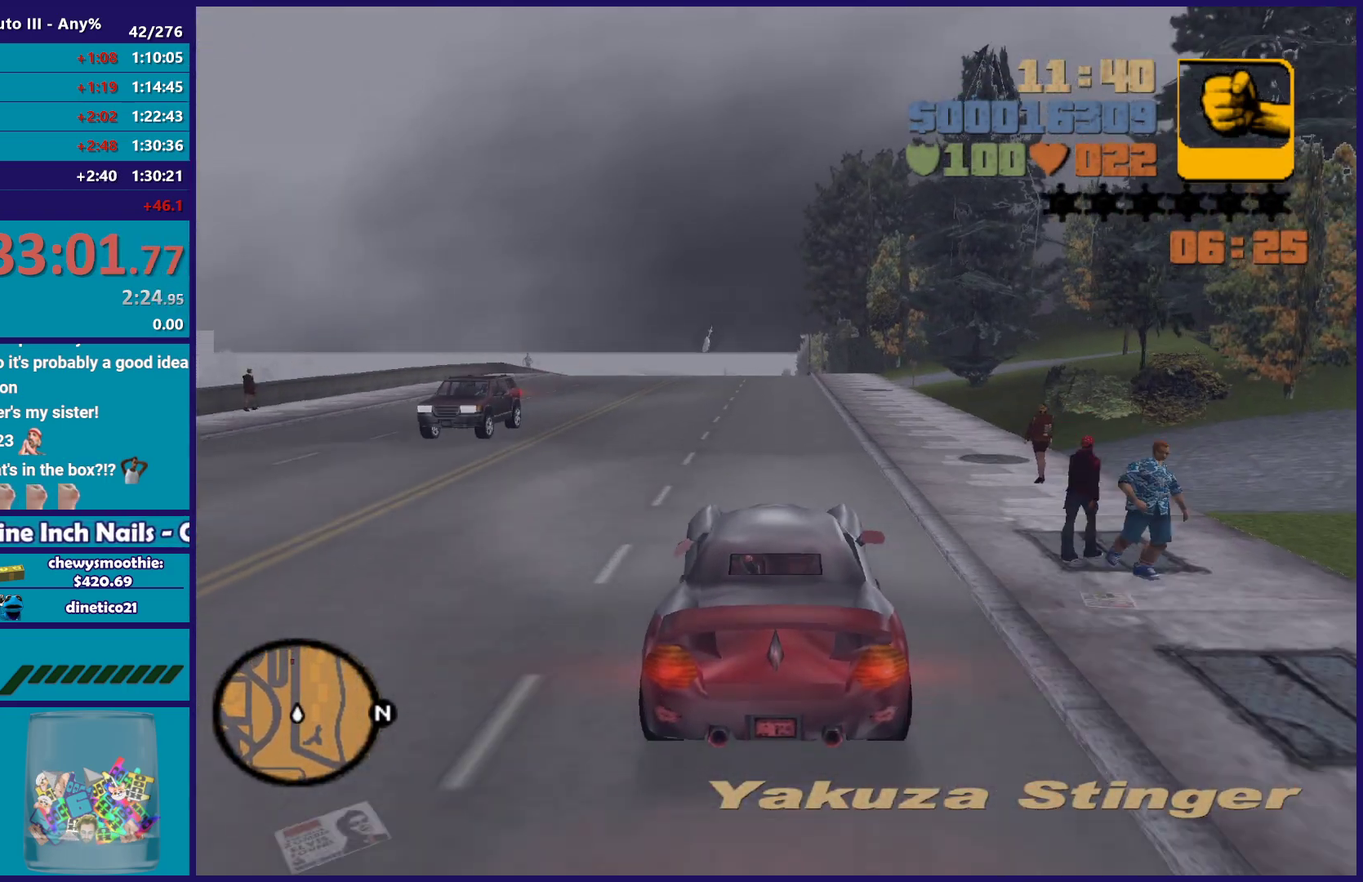
{"buttons": ["R2"], "left_stick": "center", "right_stick": "center", "events": []}
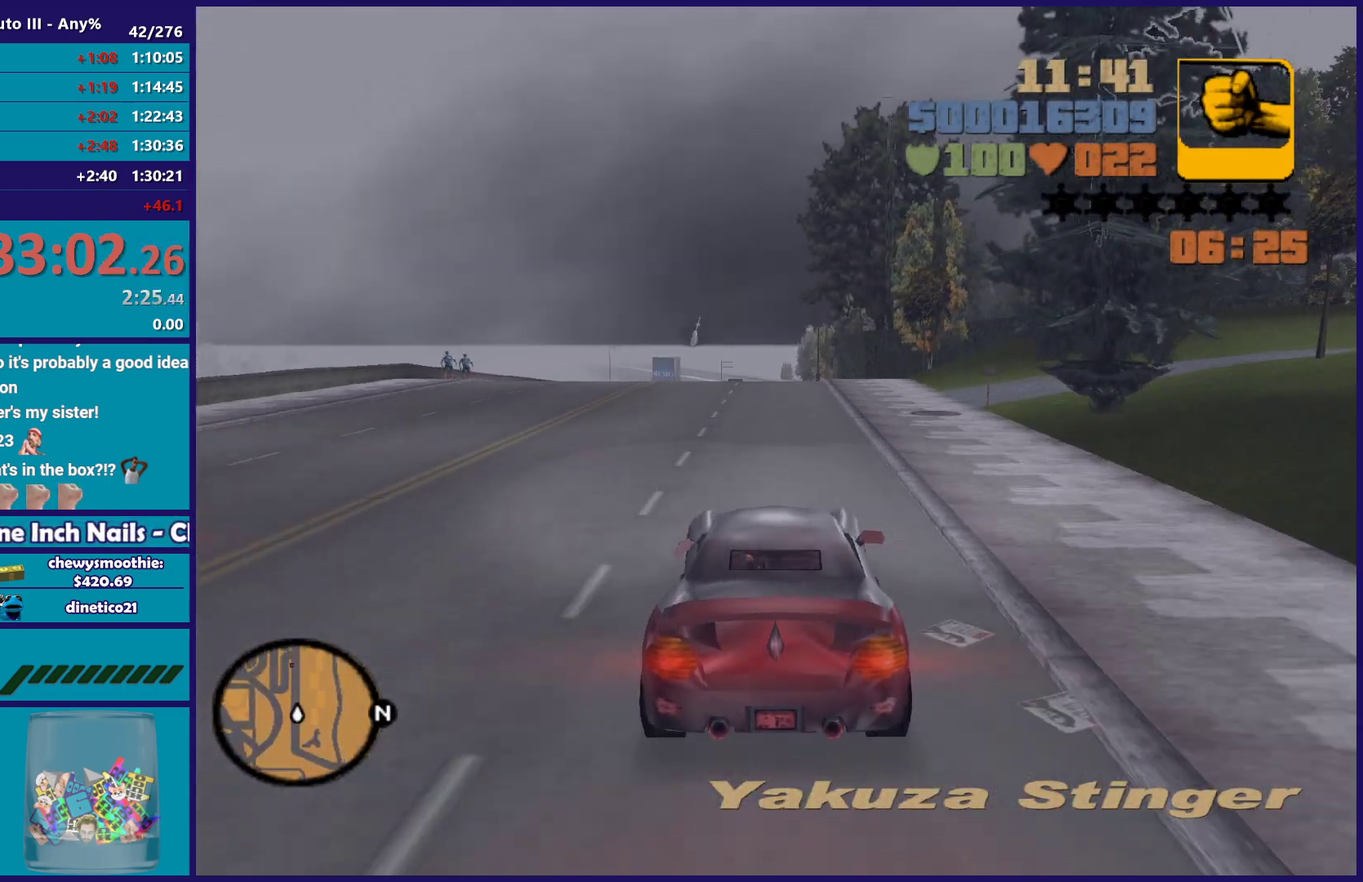
{"buttons": ["R2"], "left_stick": "center", "right_stick": "center", "events": []}
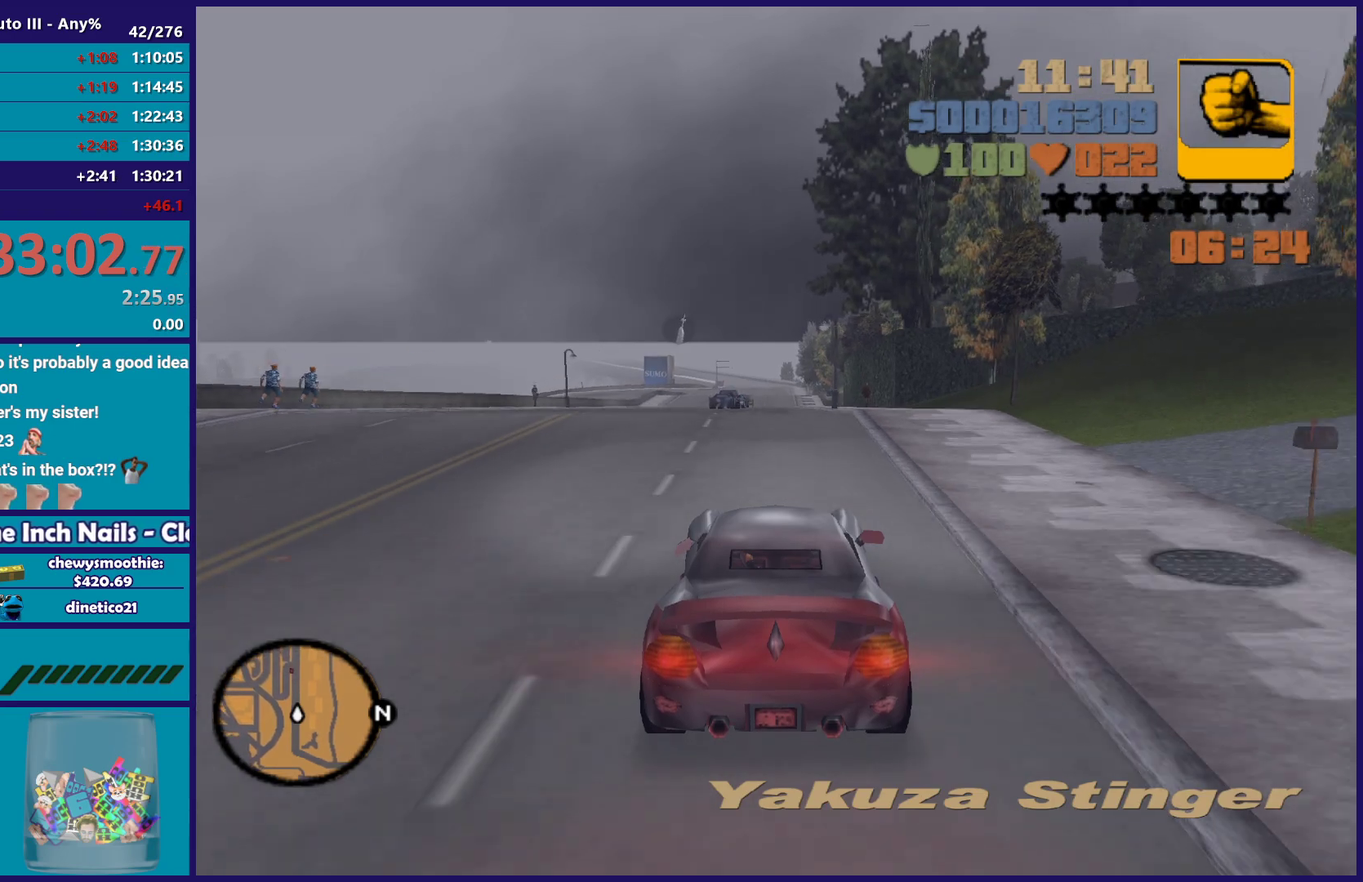
{"buttons": ["R2"], "left_stick": "center", "right_stick": "center", "events": []}
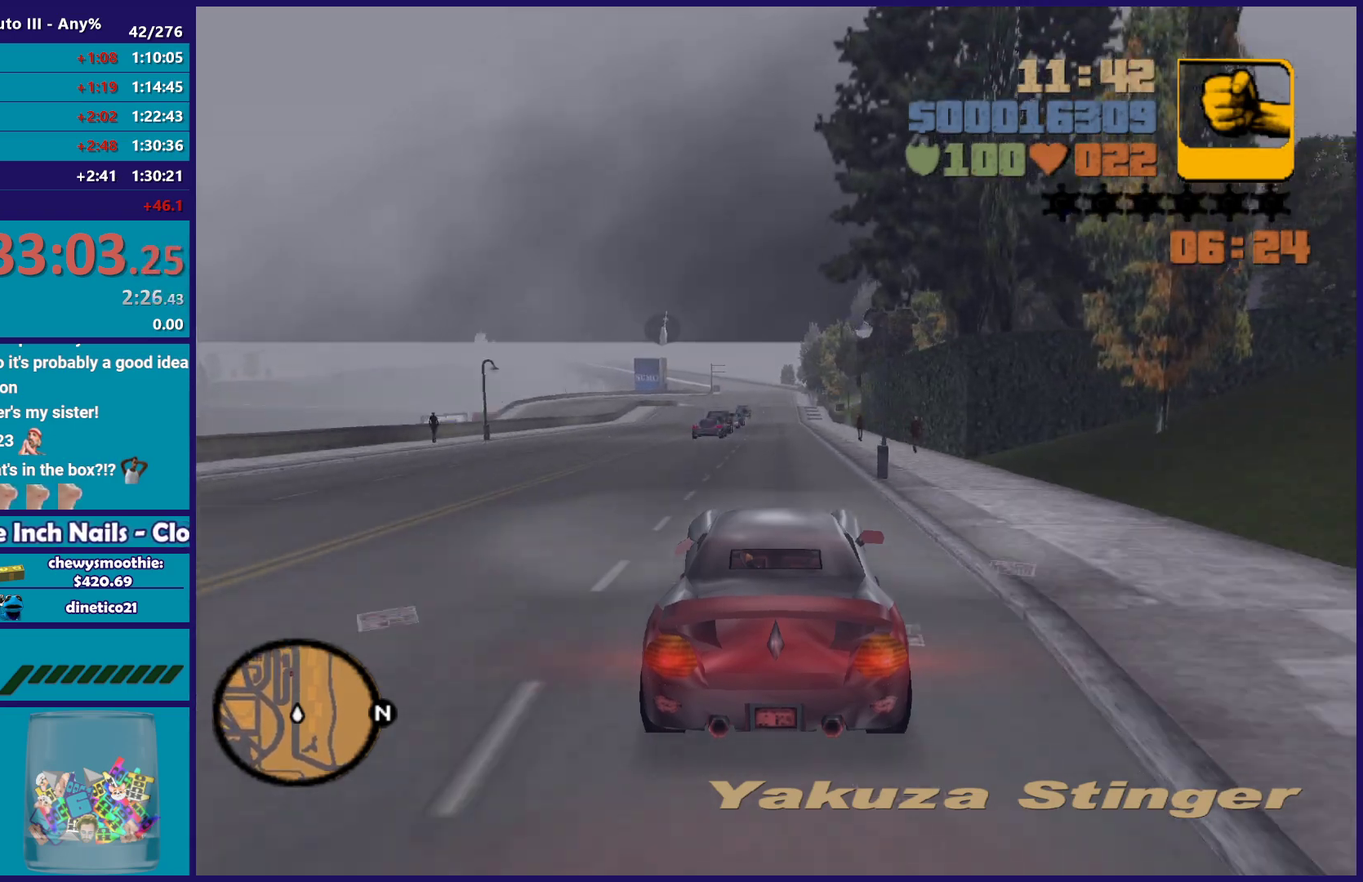
{"buttons": ["R2"], "left_stick": "down", "right_stick": "center", "events": [[217, "left_stick", "down"]]}
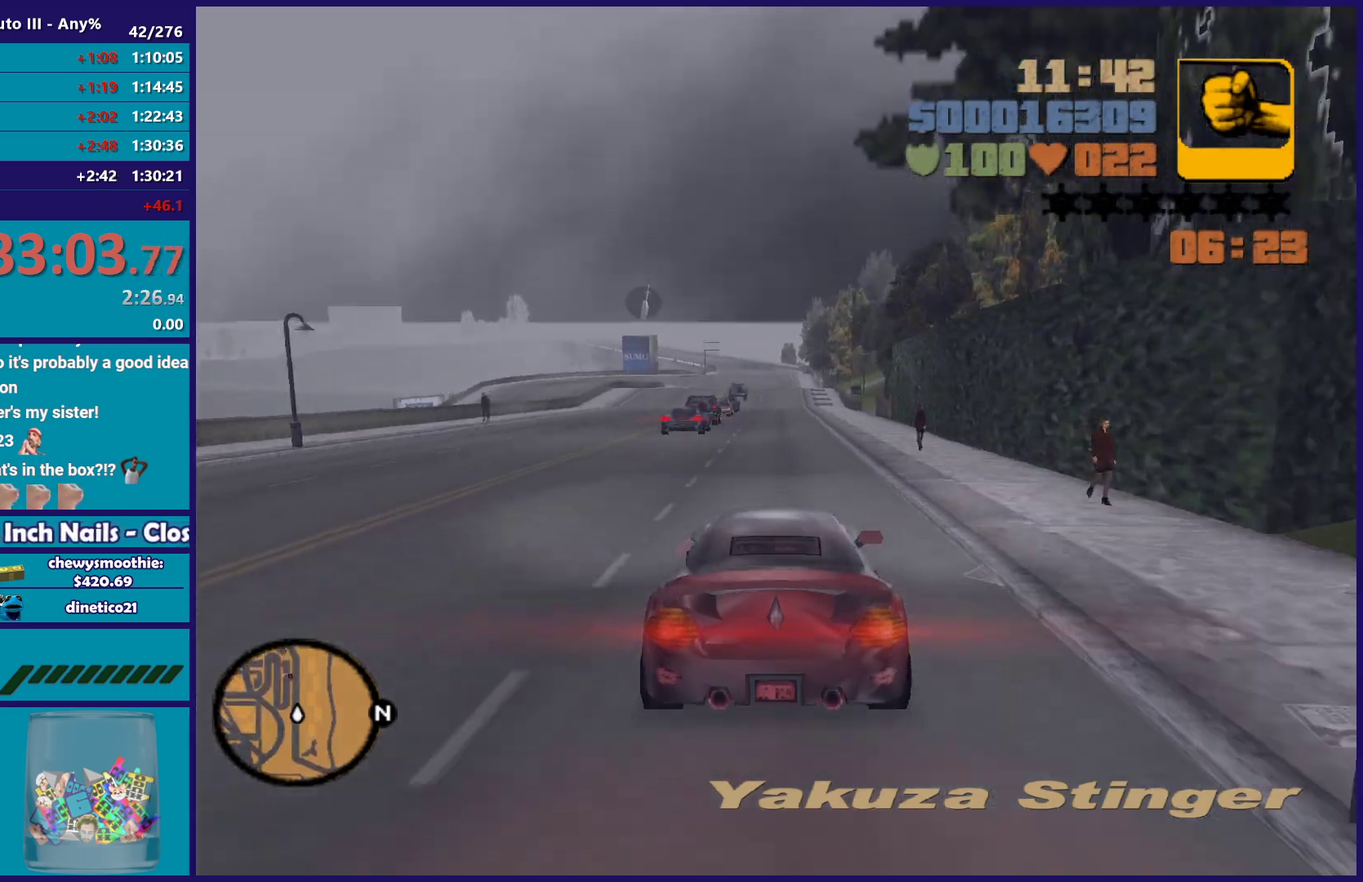
{"buttons": ["R2"], "left_stick": "center", "right_stick": "center", "events": [[67, "left_stick", "center"]]}
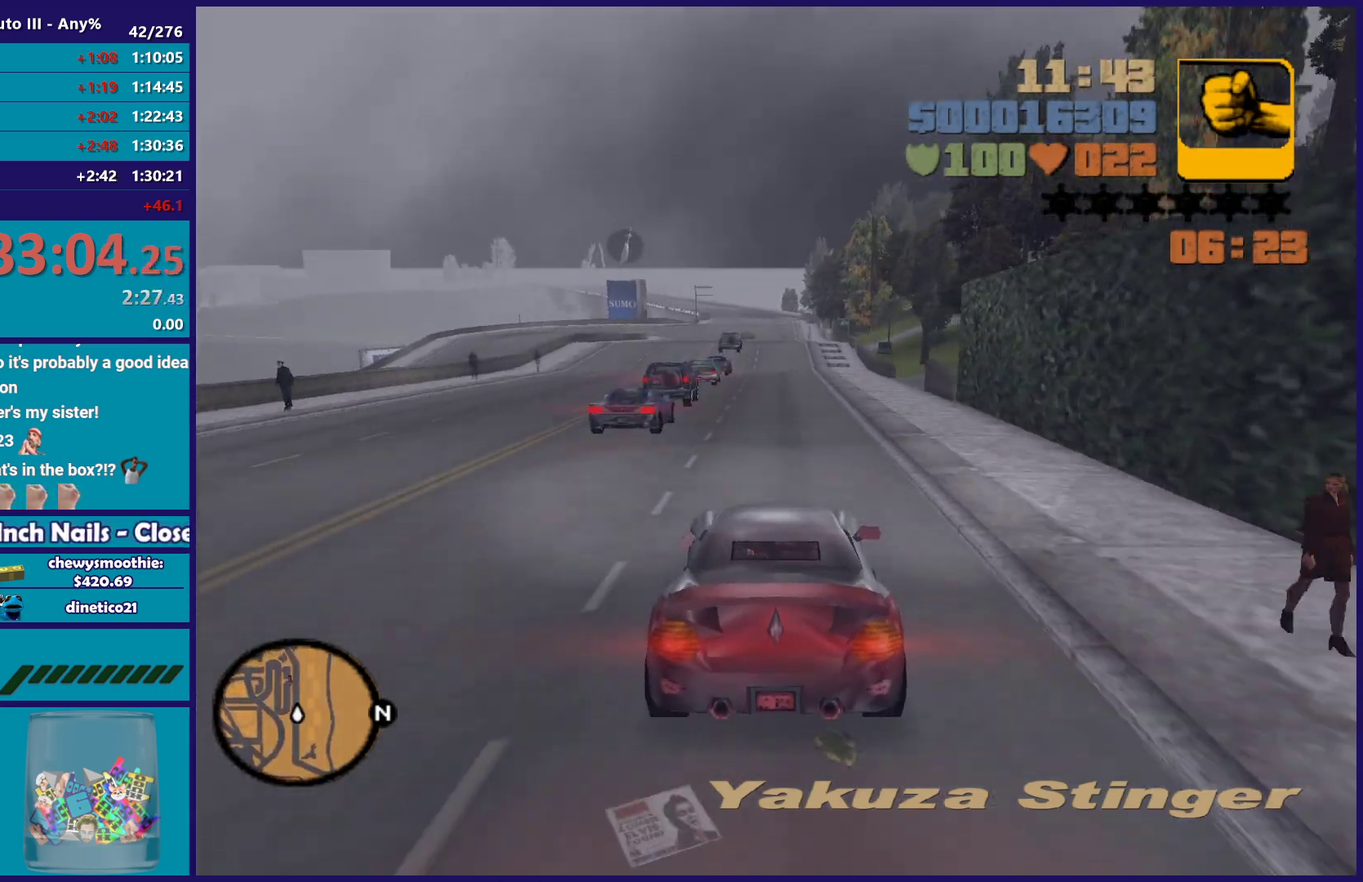
{"buttons": ["R2"], "left_stick": "center", "right_stick": "center", "events": []}
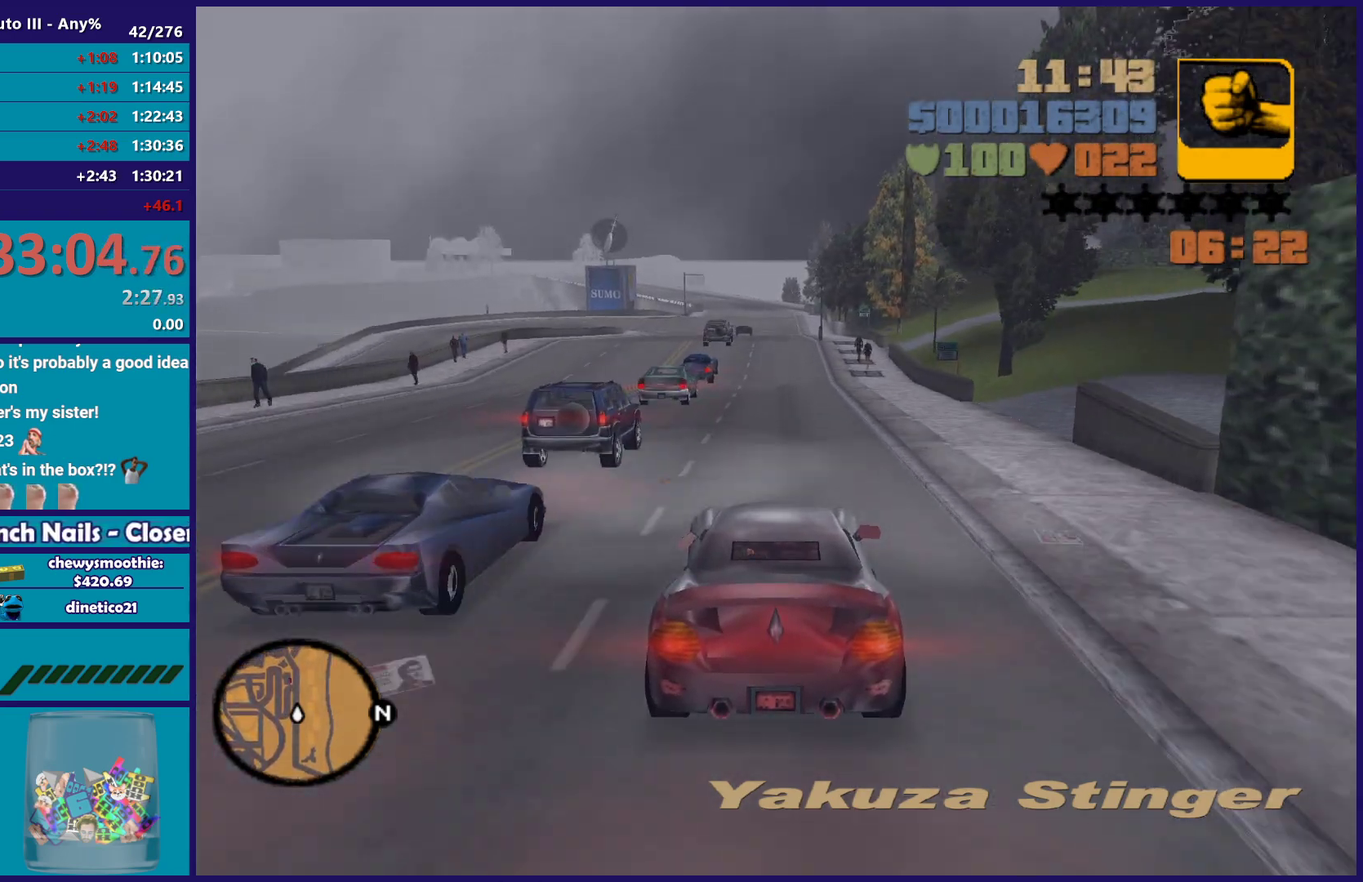
{"buttons": ["R2"], "left_stick": "center", "right_stick": "center", "events": []}
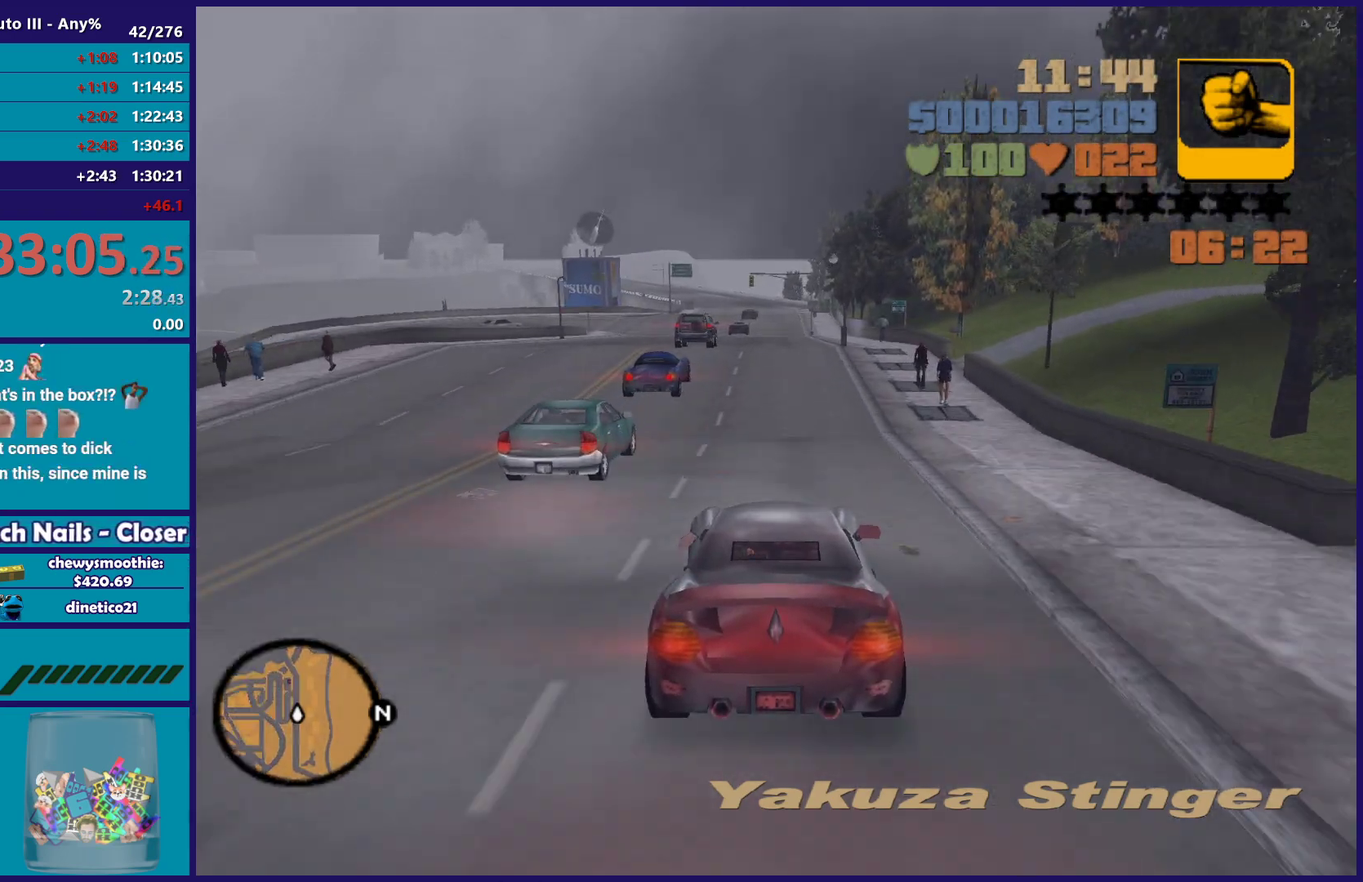
{"buttons": ["R2"], "left_stick": "center", "right_stick": "center", "events": []}
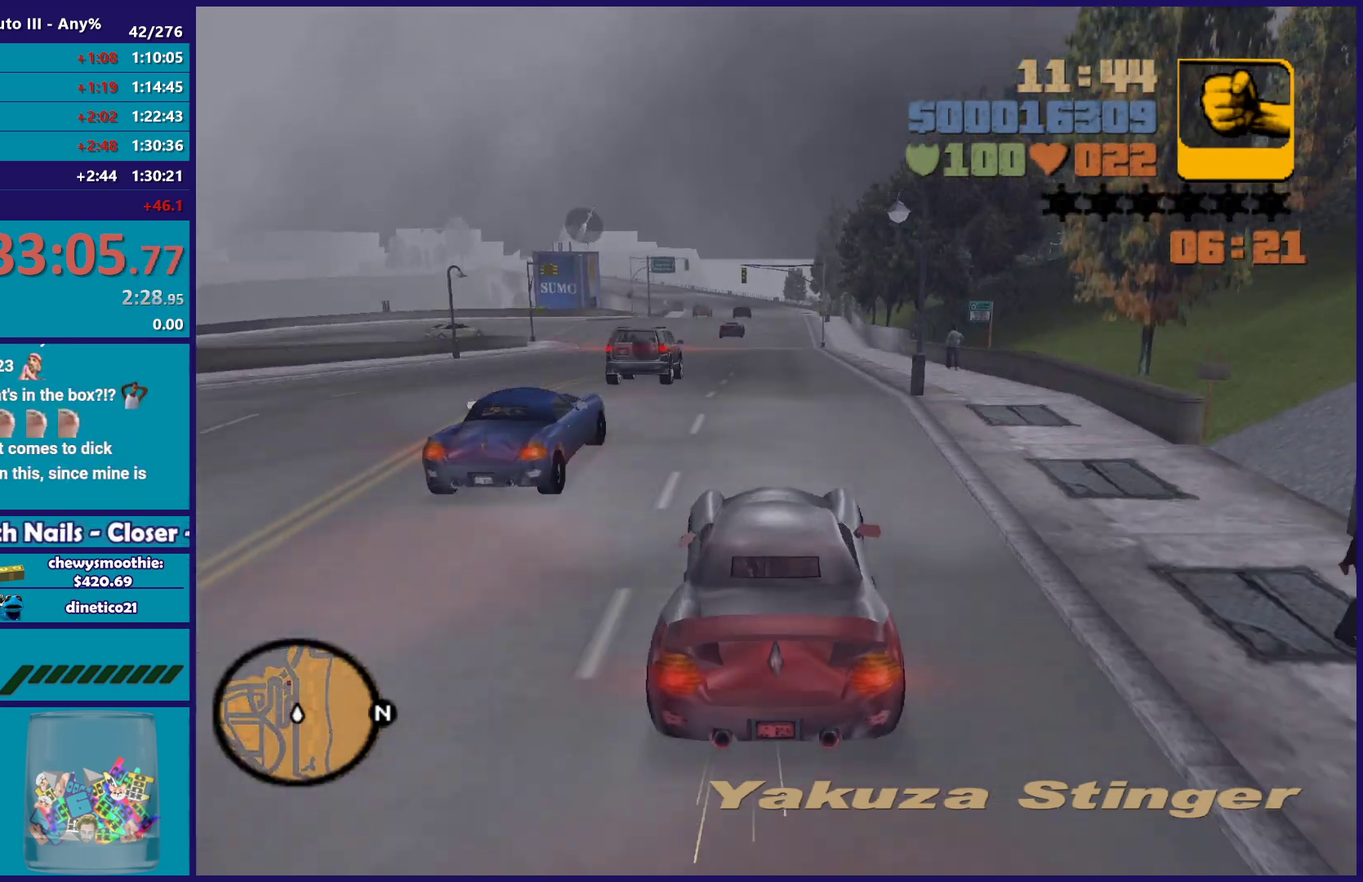
{"buttons": [], "left_stick": "center", "right_stick": "center", "events": [[183, "R2", "up"]]}
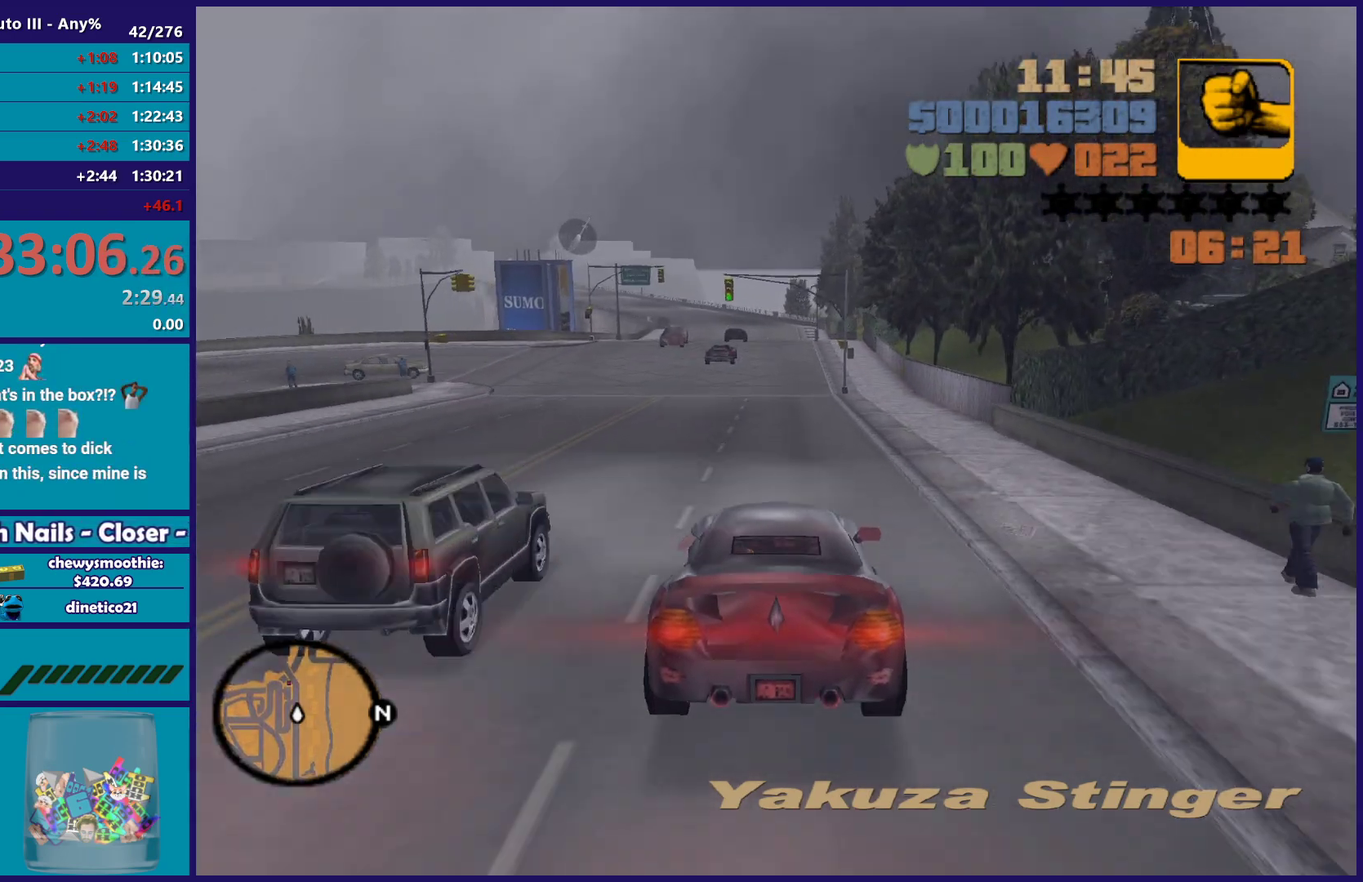
{"buttons": [], "left_stick": "center", "right_stick": "center", "events": [[150, "L2", "down"], [333, "L2", "up"]]}
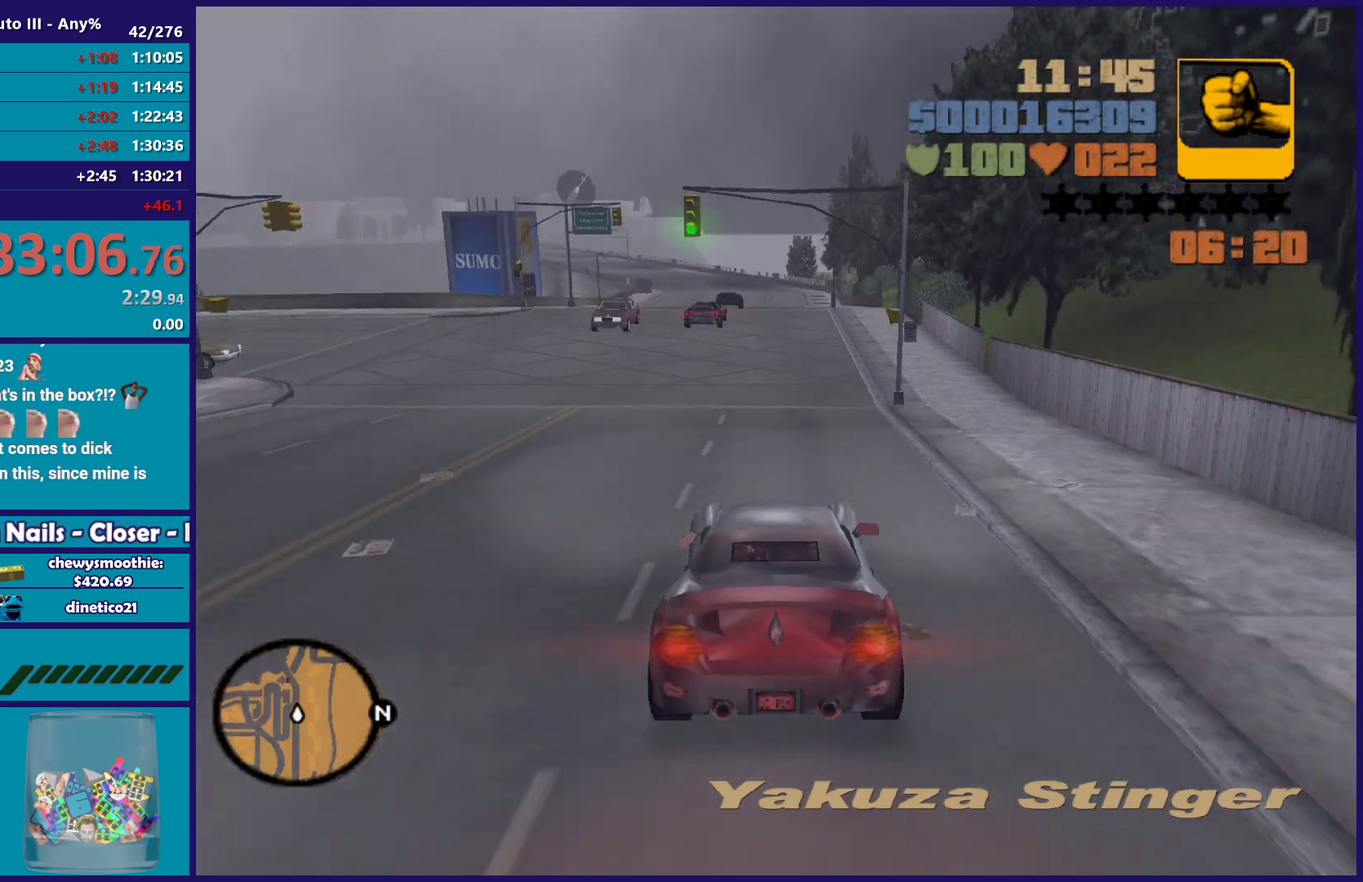
{"buttons": ["L2"], "left_stick": "center", "right_stick": "center", "events": [[50, "L2", "down"], [233, "L2", "up"], [433, "L2", "down"]]}
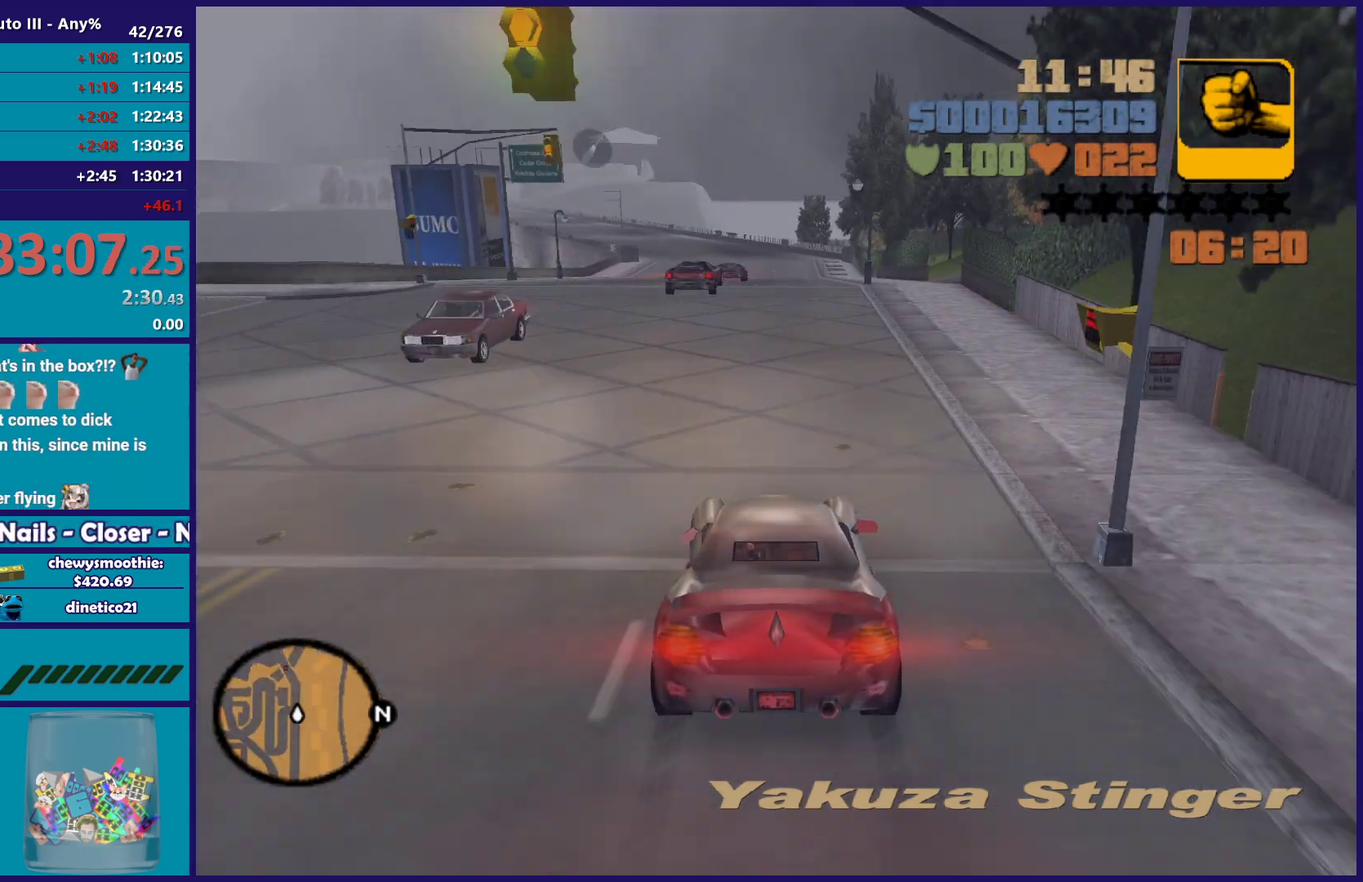
{"buttons": ["L2"], "left_stick": "center", "right_stick": "center", "events": [[50, "L2", "up"], [467, "L2", "down"]]}
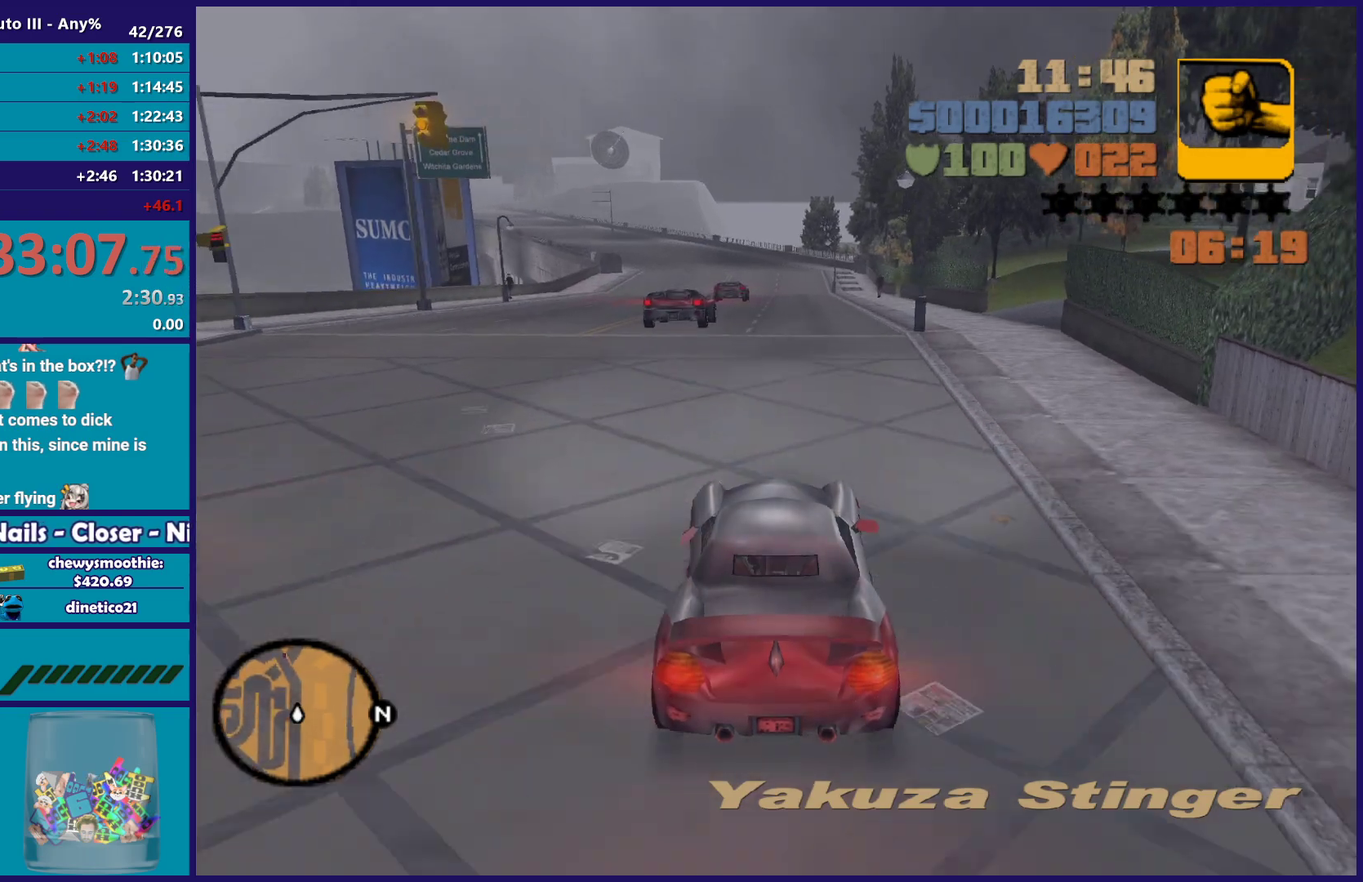
{"buttons": [], "left_stick": "center", "right_stick": "center", "events": [[67, "L2", "up"], [250, "R2", "down"], [500, "R2", "up"]]}
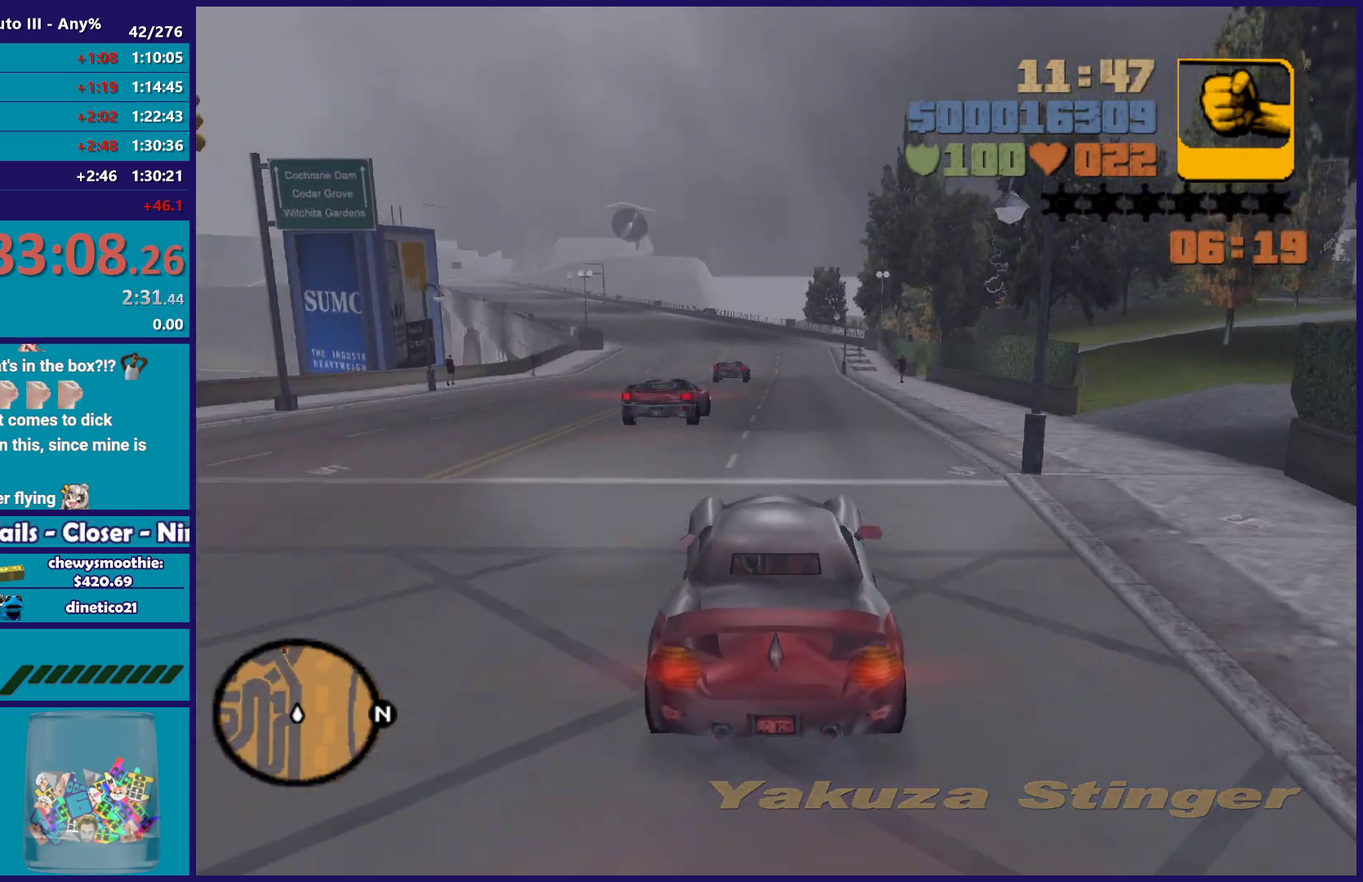
{"buttons": [], "left_stick": "center", "right_stick": "center", "events": [[50, "left_stick", "right"], [200, "L2", "down"], [217, "left_stick", "up-left"], [333, "L2", "up"], [333, "left_stick", "center"]]}
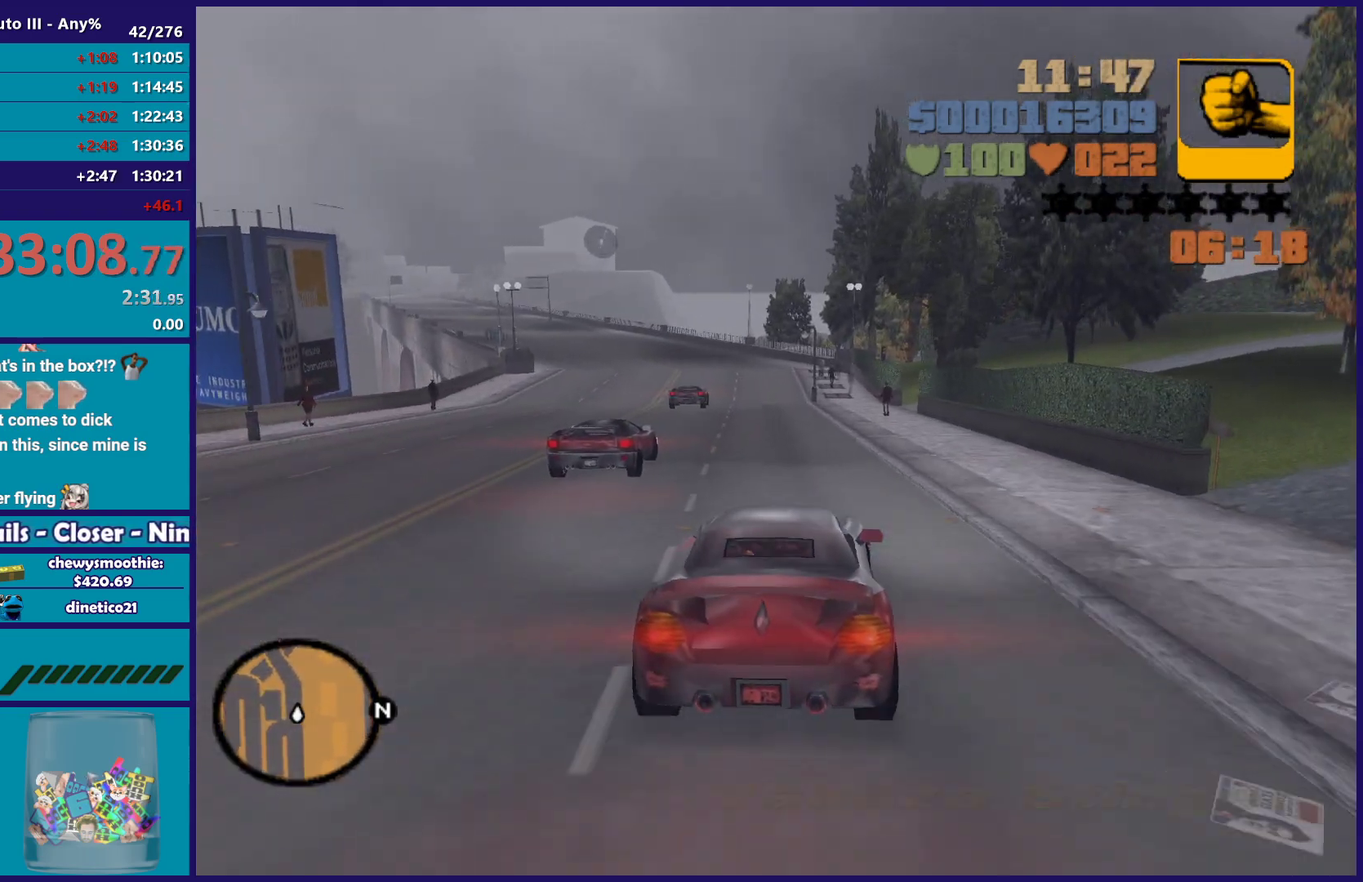
{"buttons": ["R2"], "left_stick": "center", "right_stick": "center", "events": [[17, "R2", "down"], [117, "left_stick", "left"], [267, "left_stick", "down-right"], [417, "left_stick", "center"]]}
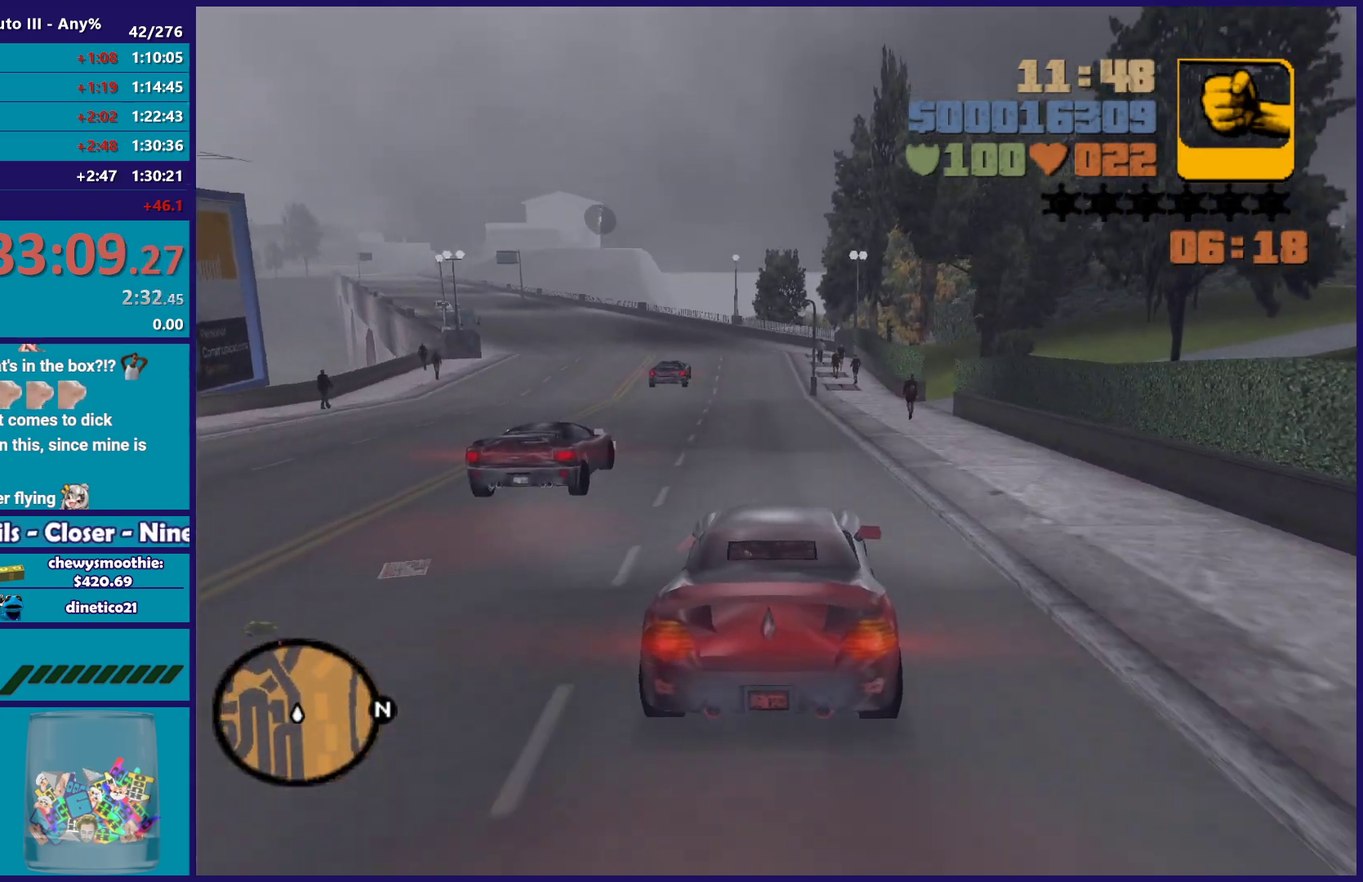
{"buttons": [], "left_stick": "down-right", "right_stick": "center", "events": [[250, "R2", "up"], [400, "left_stick", "down-right"]]}
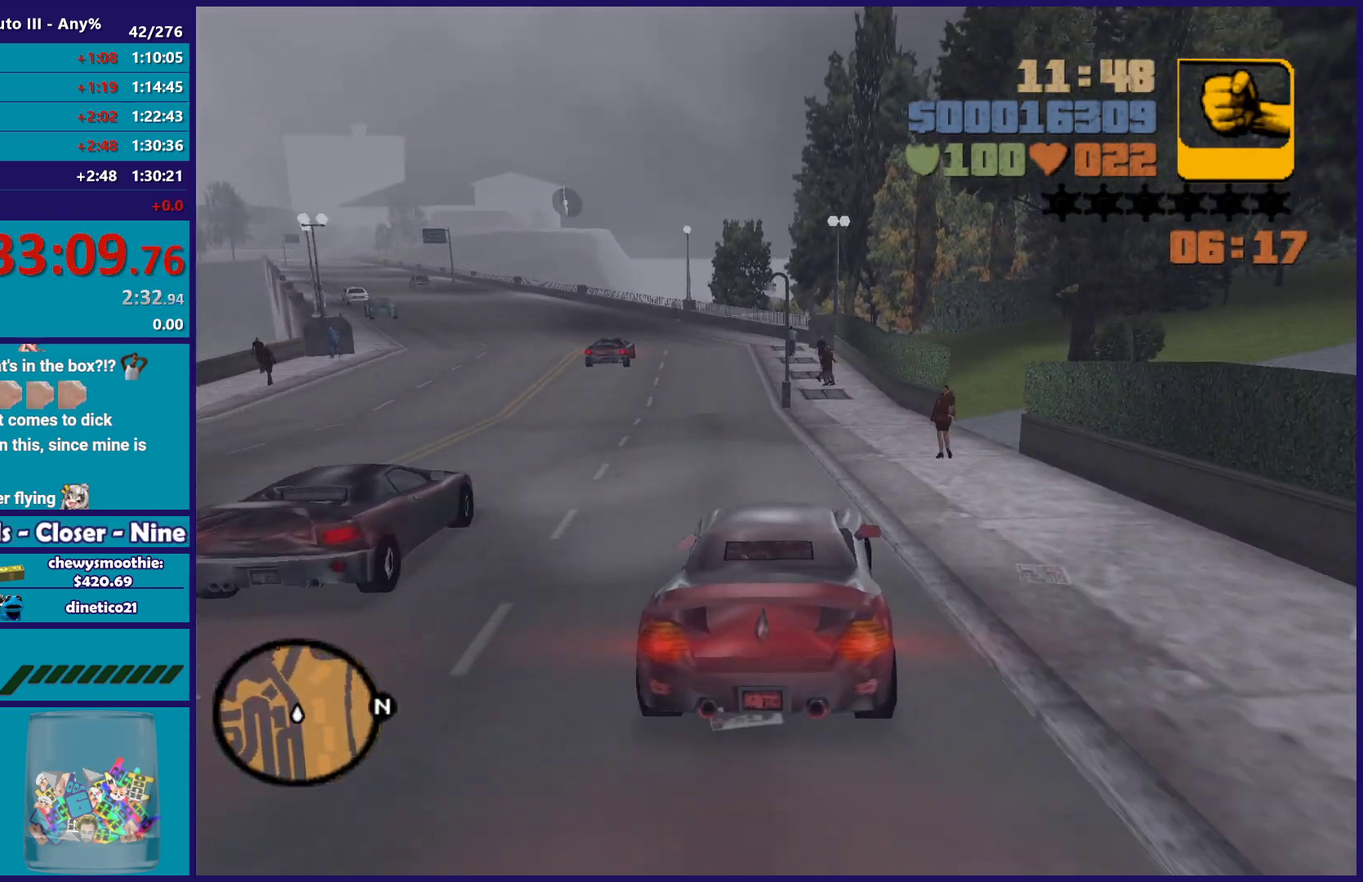
{"buttons": [], "left_stick": "down-right", "right_stick": "center", "events": [[83, "left_stick", "center"], [183, "left_stick", "down-right"]]}
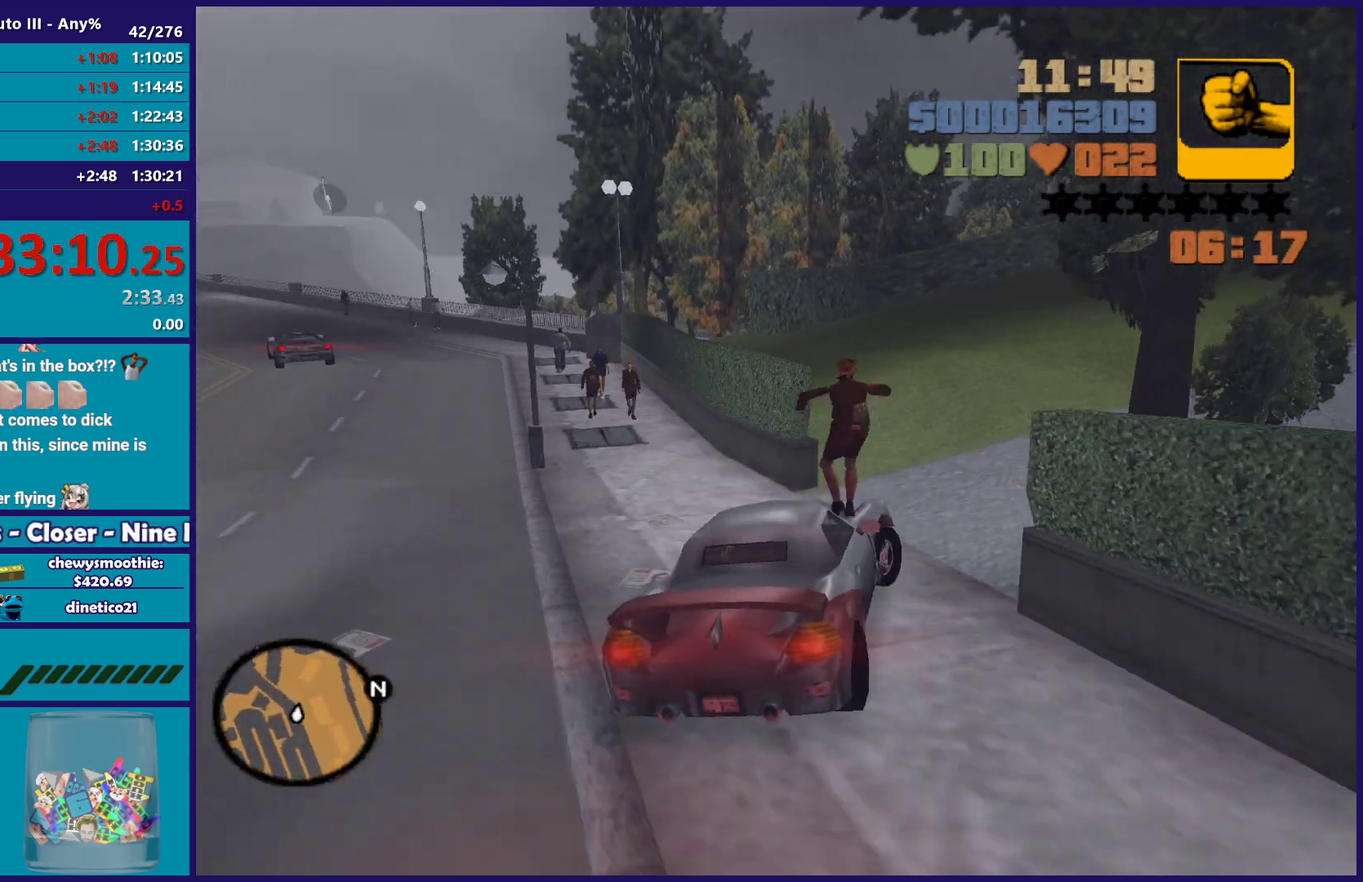
{"buttons": [], "left_stick": "down-left", "right_stick": "center", "events": [[50, "left_stick", "right"], [217, "left_stick", "left"], [400, "left_stick", "down-left"]]}